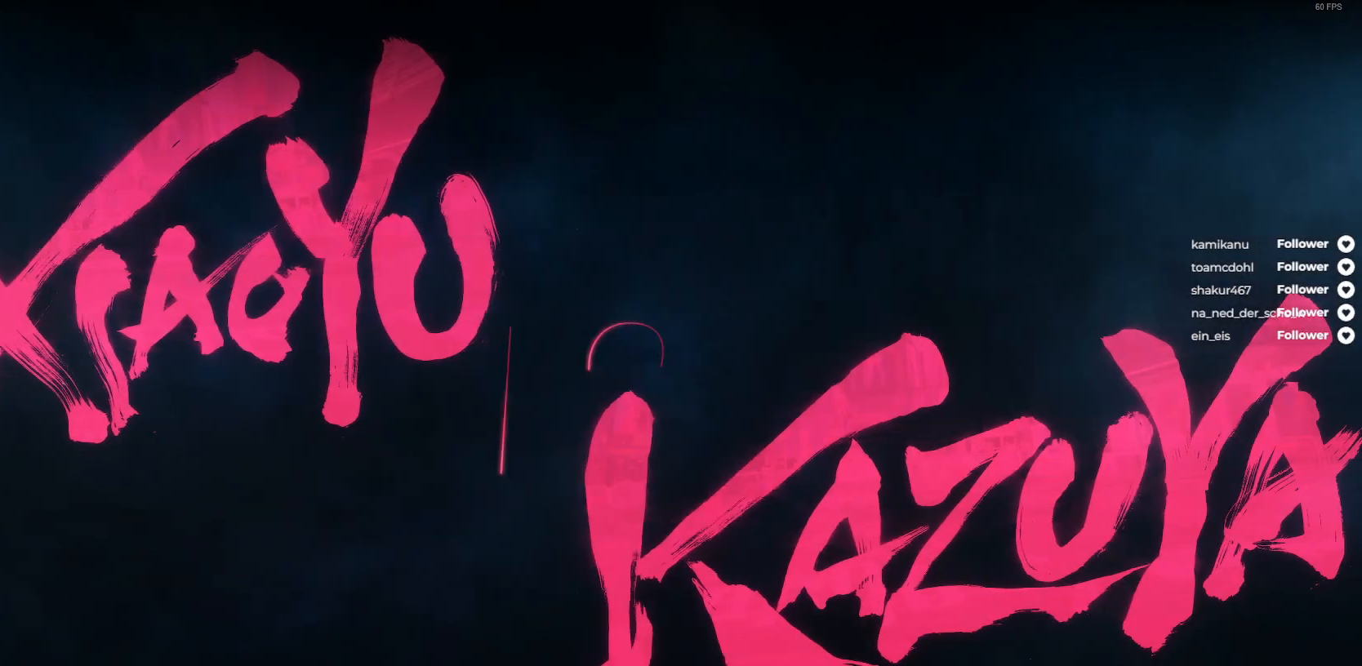
Gameplay with a controller (Xbox layout); each line is a JSON object with the inputs held at the frame after it. "events" lists button and stick changes between this image and that frame as [ms after this image, input, new state], when the widget could be followed in between. Not read: L3 X left_stick.
{"buttons": [], "right_stick": "center", "events": [[83, "A", "down"], [183, "A", "up"], [250, "A", "down"], [367, "A", "up"]]}
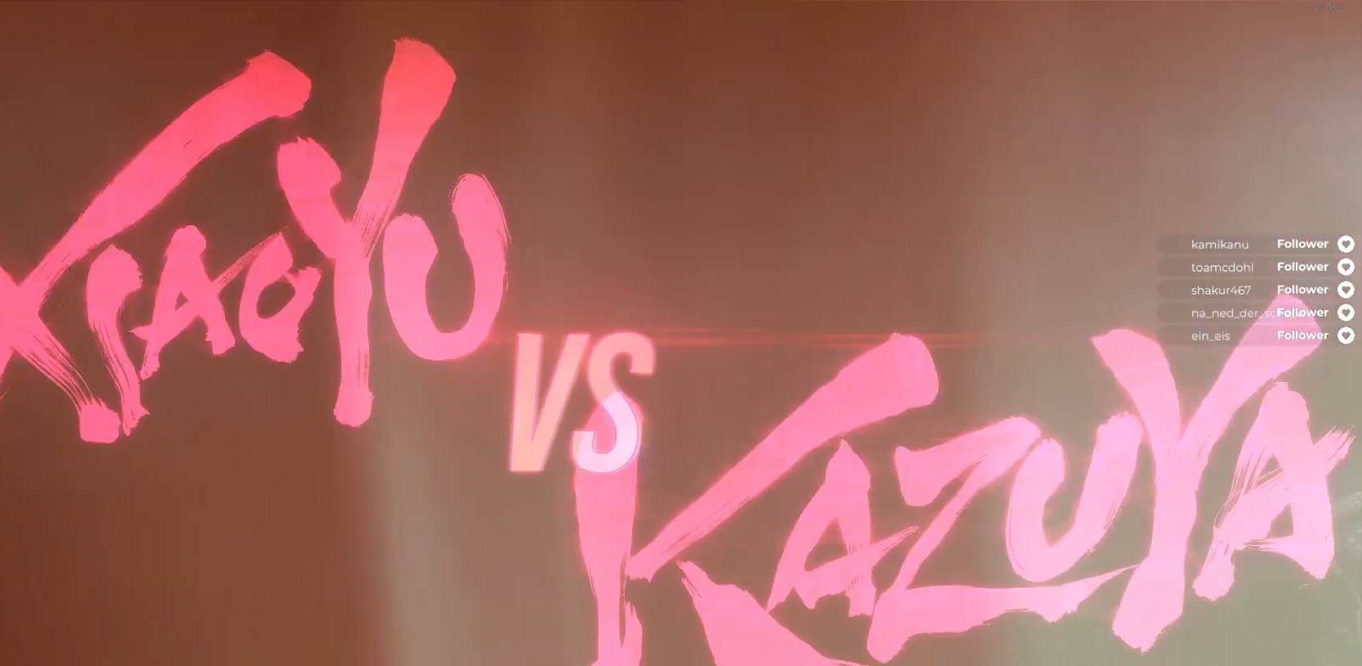
{"buttons": [], "right_stick": "center", "events": []}
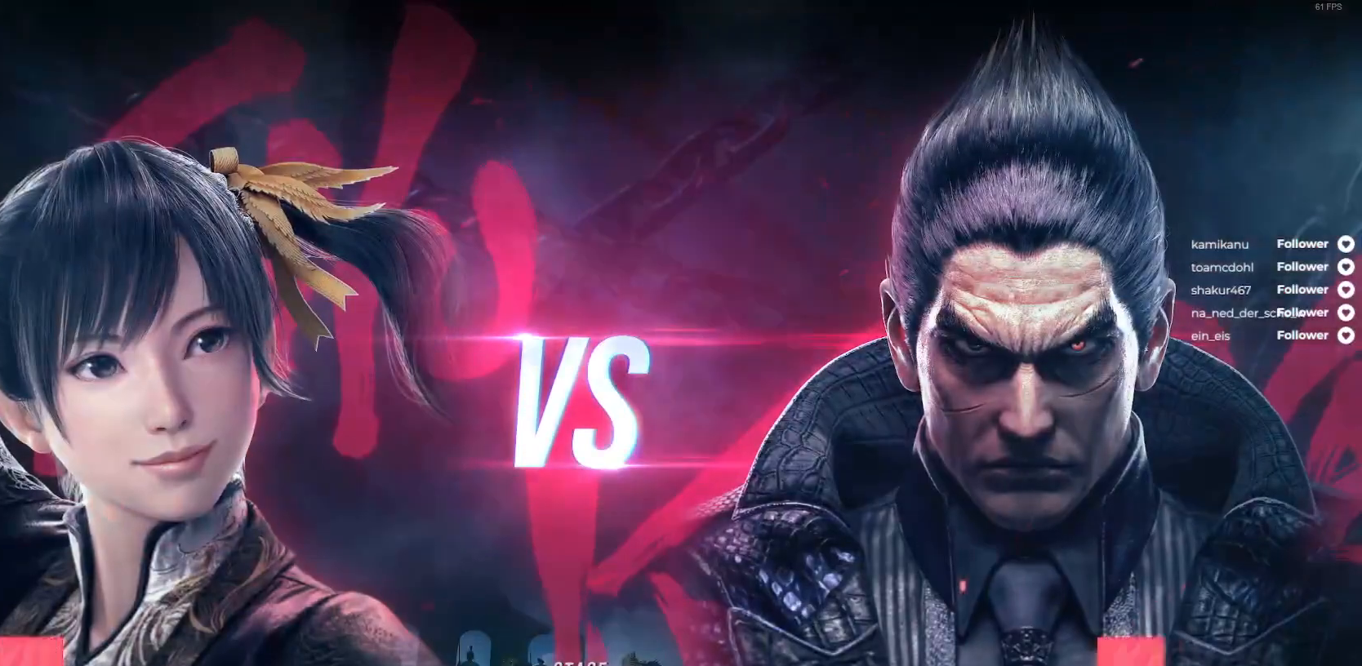
{"buttons": [], "right_stick": "center", "events": []}
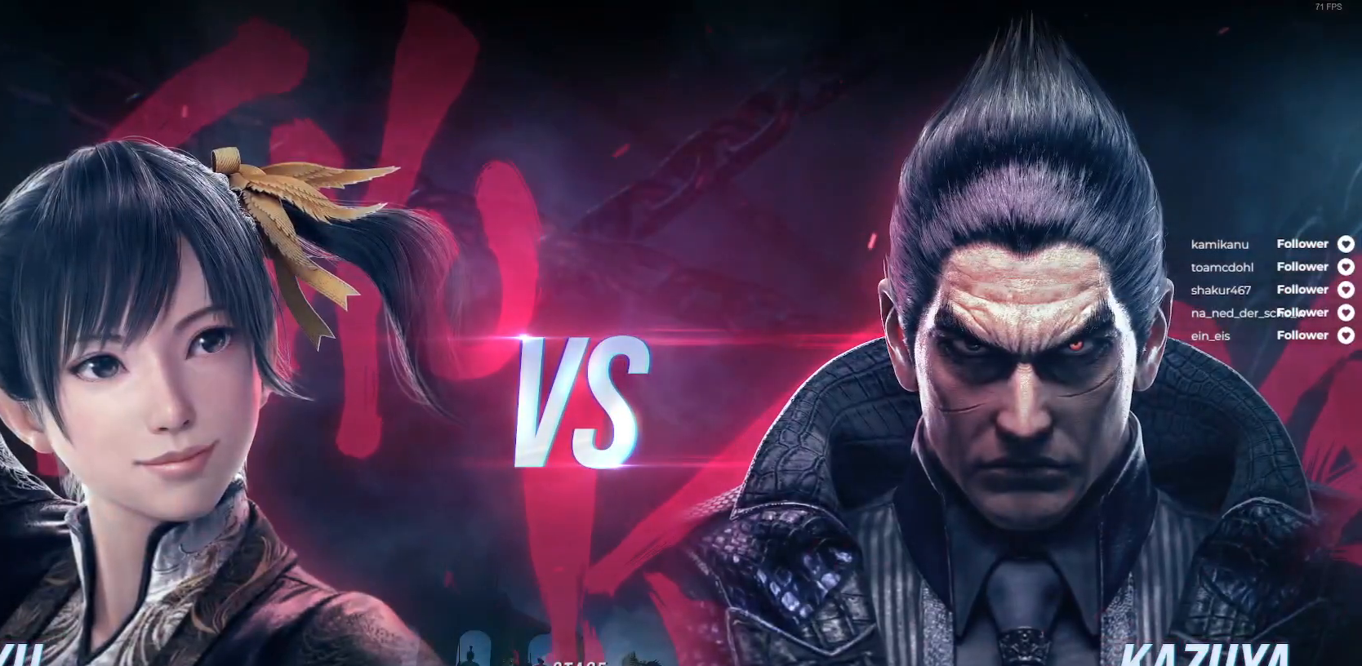
{"buttons": [], "right_stick": "center", "events": []}
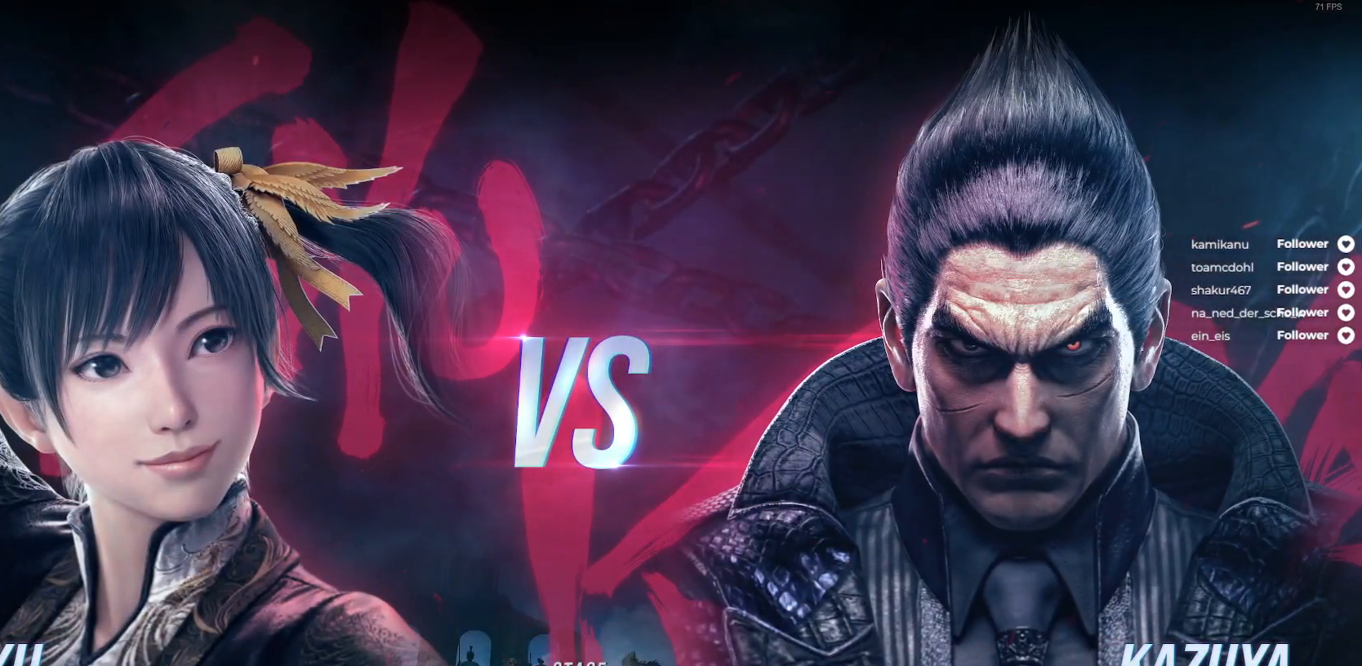
{"buttons": [], "right_stick": "center", "events": []}
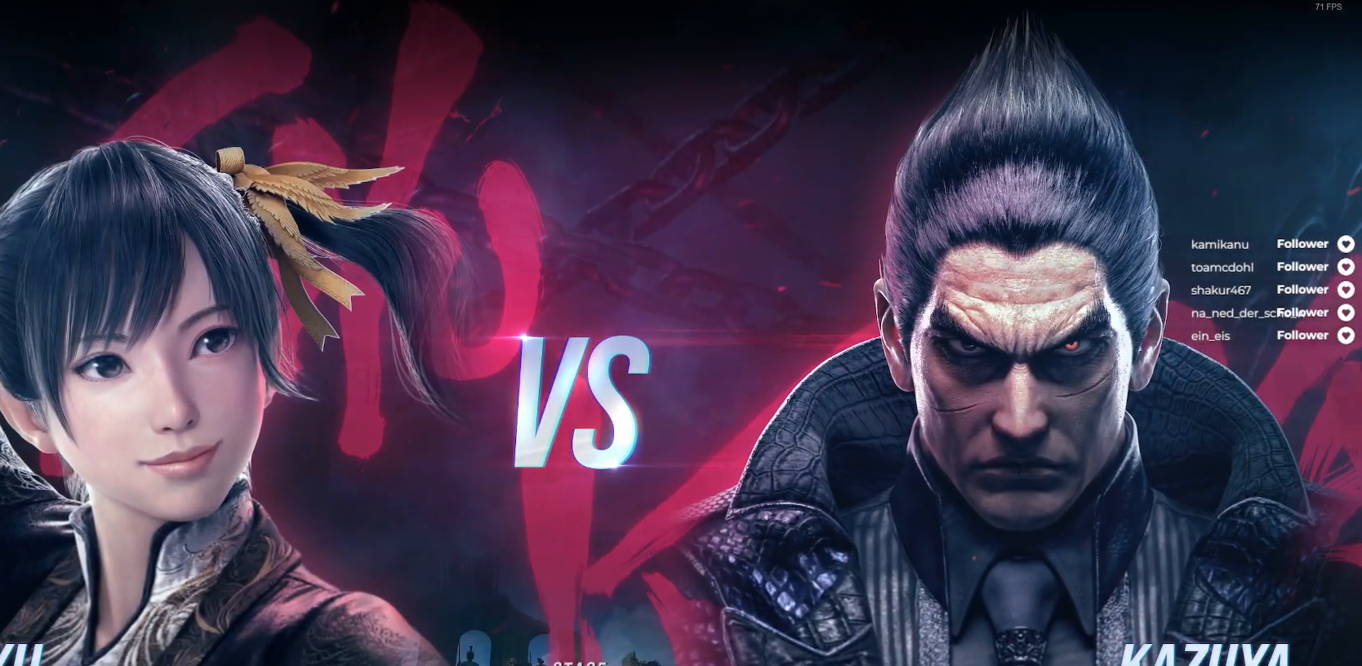
{"buttons": [], "right_stick": "center", "events": []}
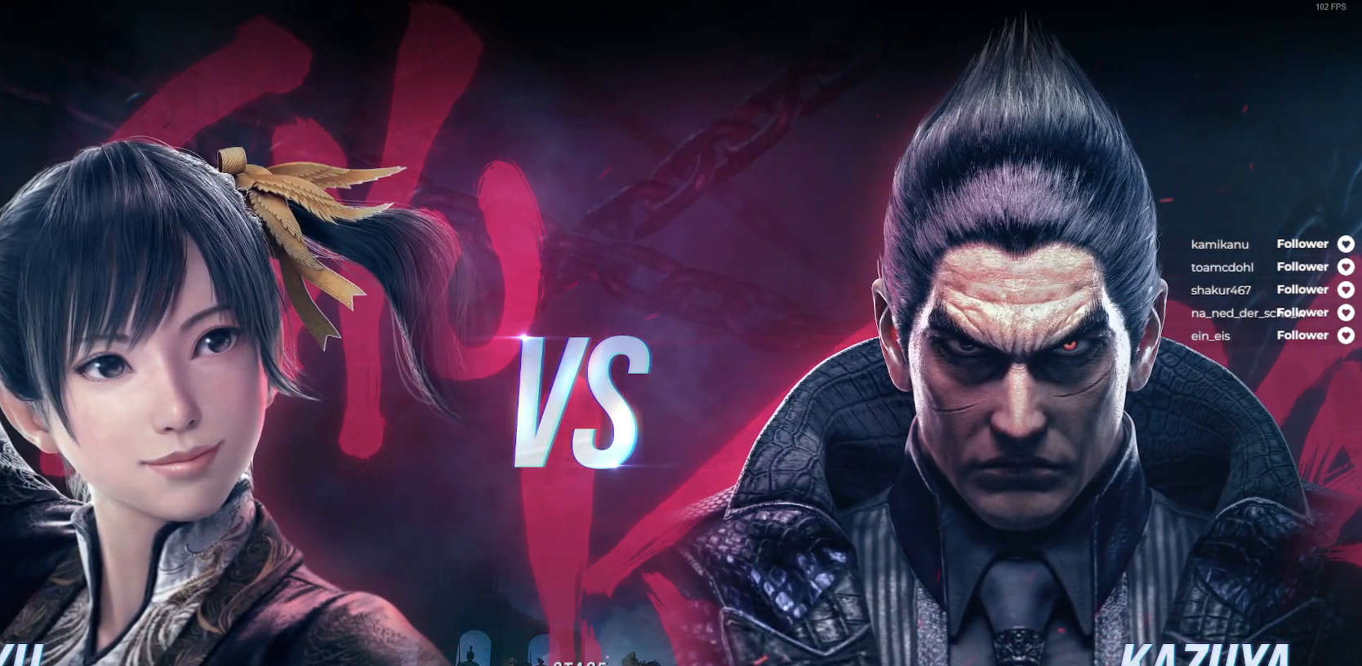
{"buttons": [], "right_stick": "center", "events": []}
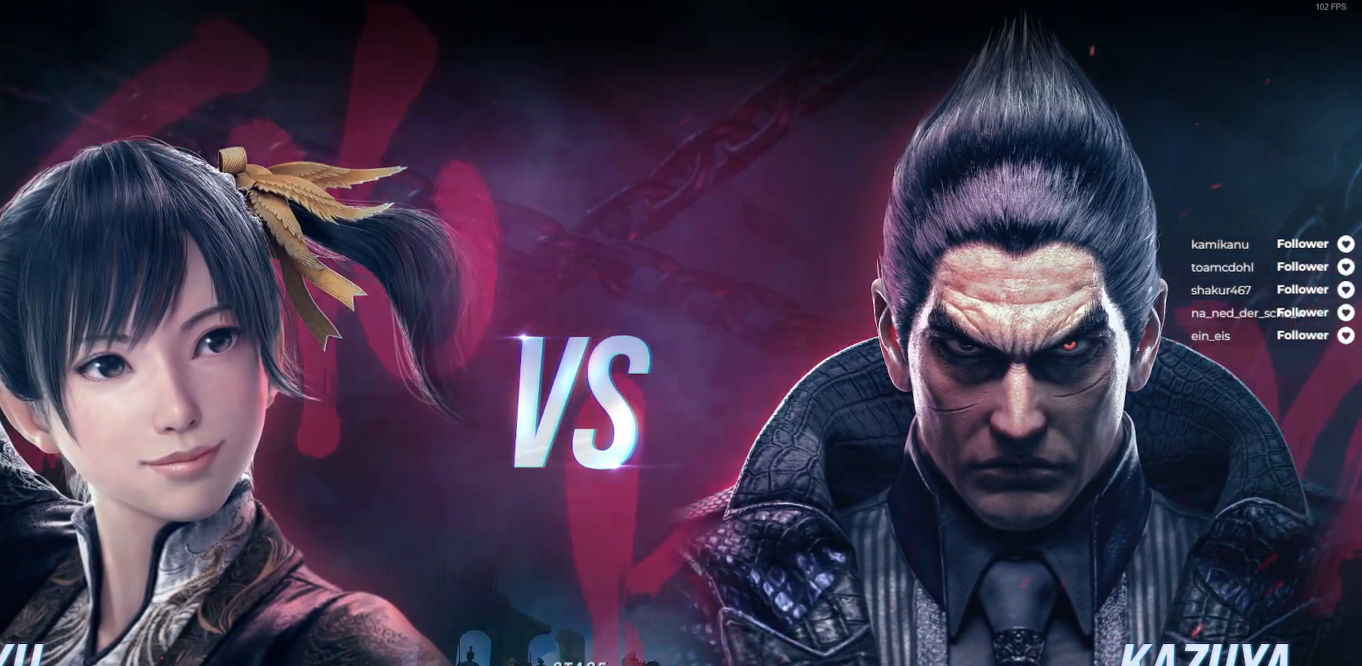
{"buttons": [], "right_stick": "center", "events": []}
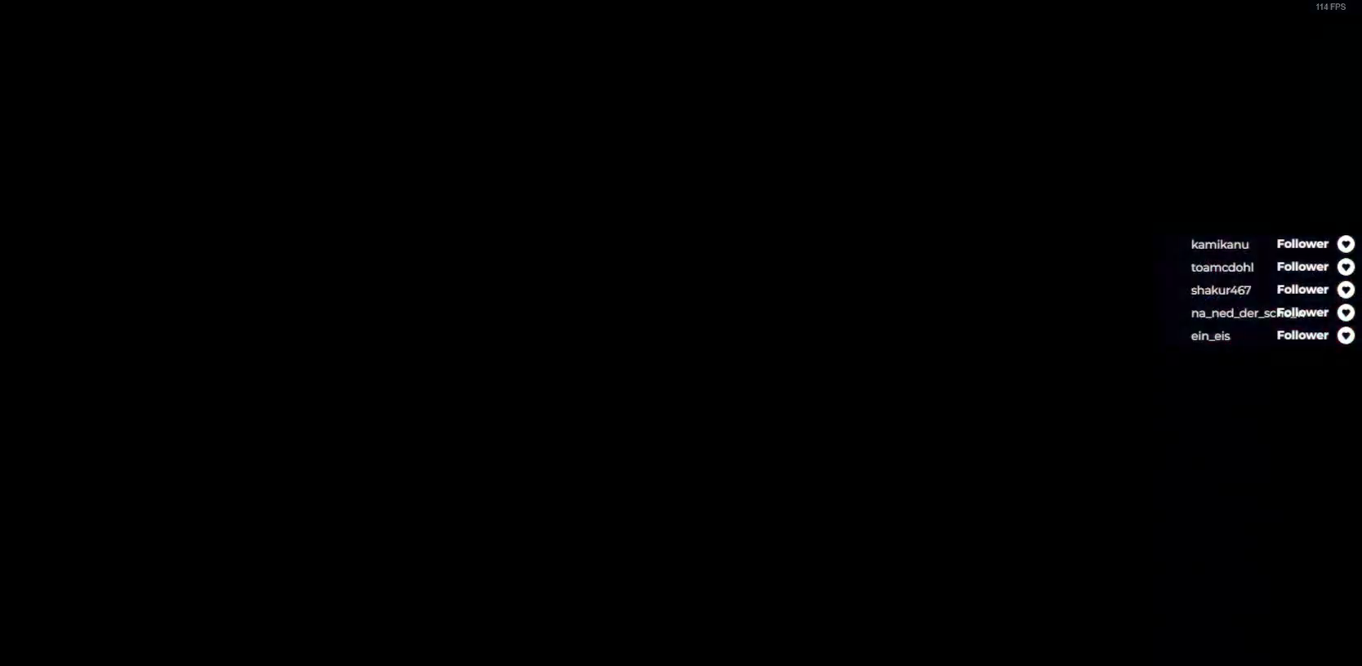
{"buttons": [], "right_stick": "center", "events": [[350, "DPAD_RIGHT", "down"], [450, "DPAD_RIGHT", "up"]]}
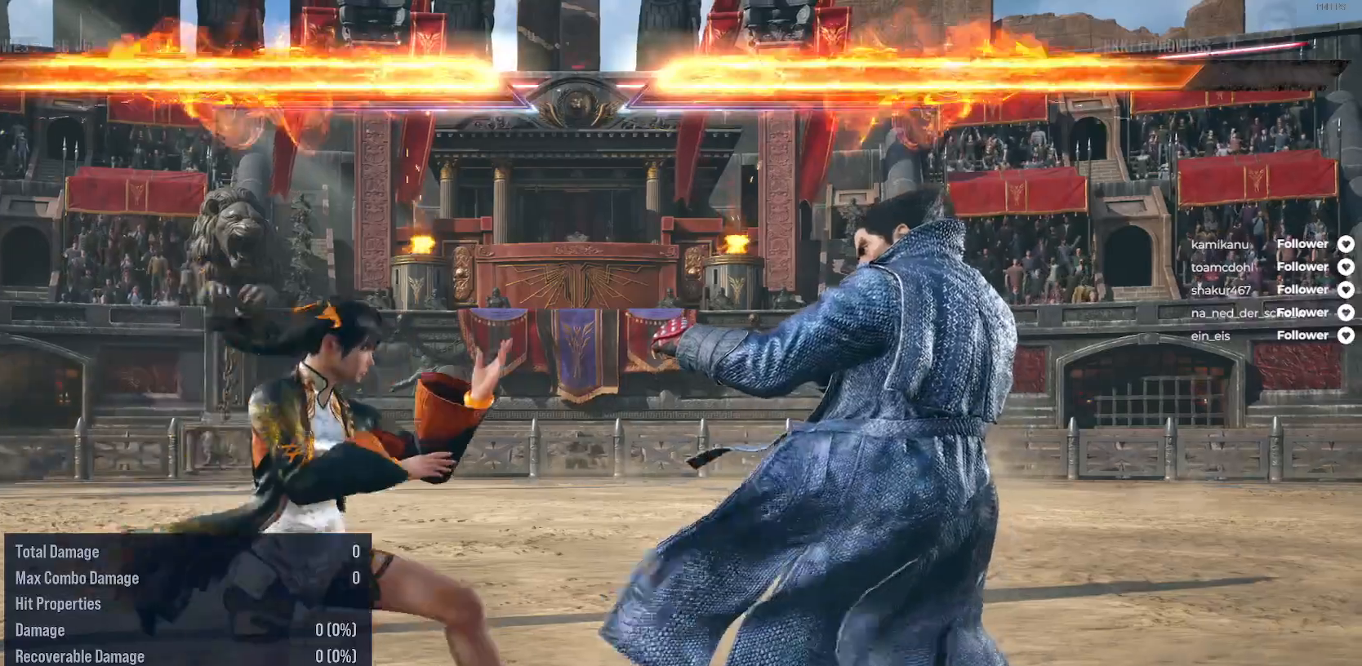
{"buttons": [], "right_stick": "center", "events": [[50, "DPAD_DOWN", "down"], [50, "DPAD_RIGHT", "down"], [83, "A", "down"], [200, "A", "up"], [217, "DPAD_DOWN", "up"], [250, "DPAD_RIGHT", "up"]]}
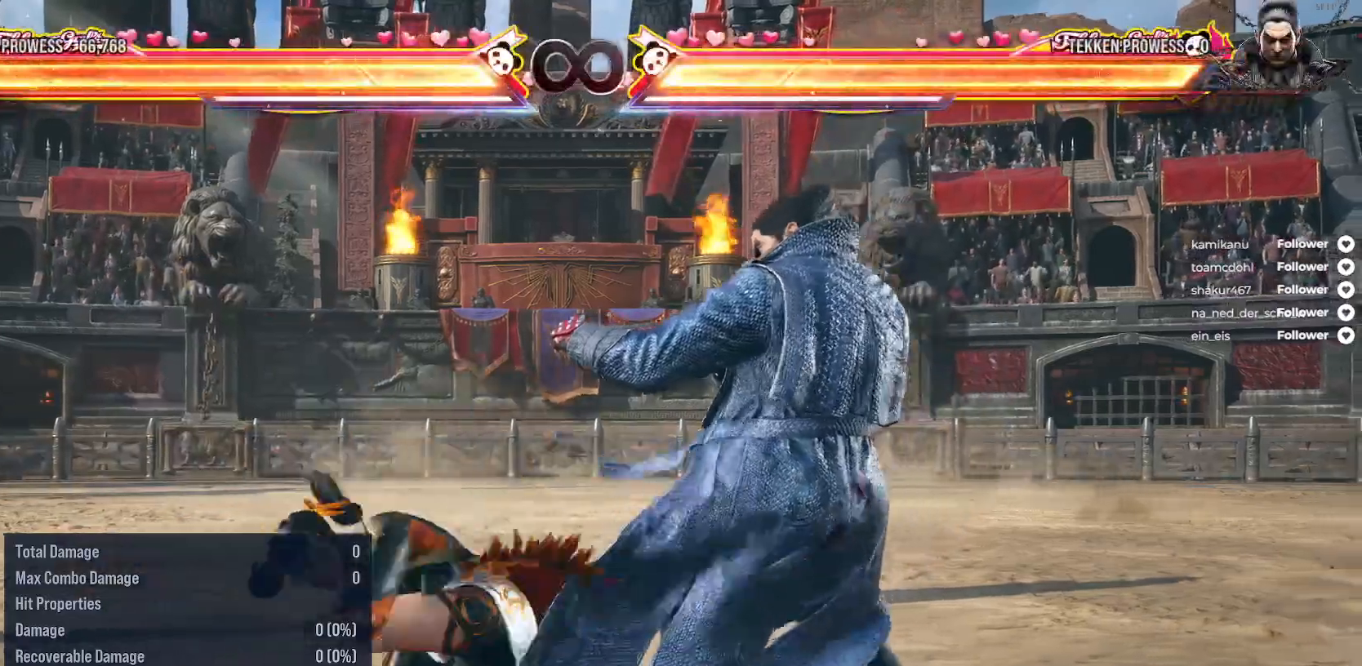
{"buttons": ["DPAD_RIGHT"], "right_stick": "center", "events": [[100, "DPAD_RIGHT", "down"], [217, "DPAD_RIGHT", "up"], [317, "DPAD_RIGHT", "down"], [400, "DPAD_RIGHT", "up"], [500, "DPAD_RIGHT", "down"]]}
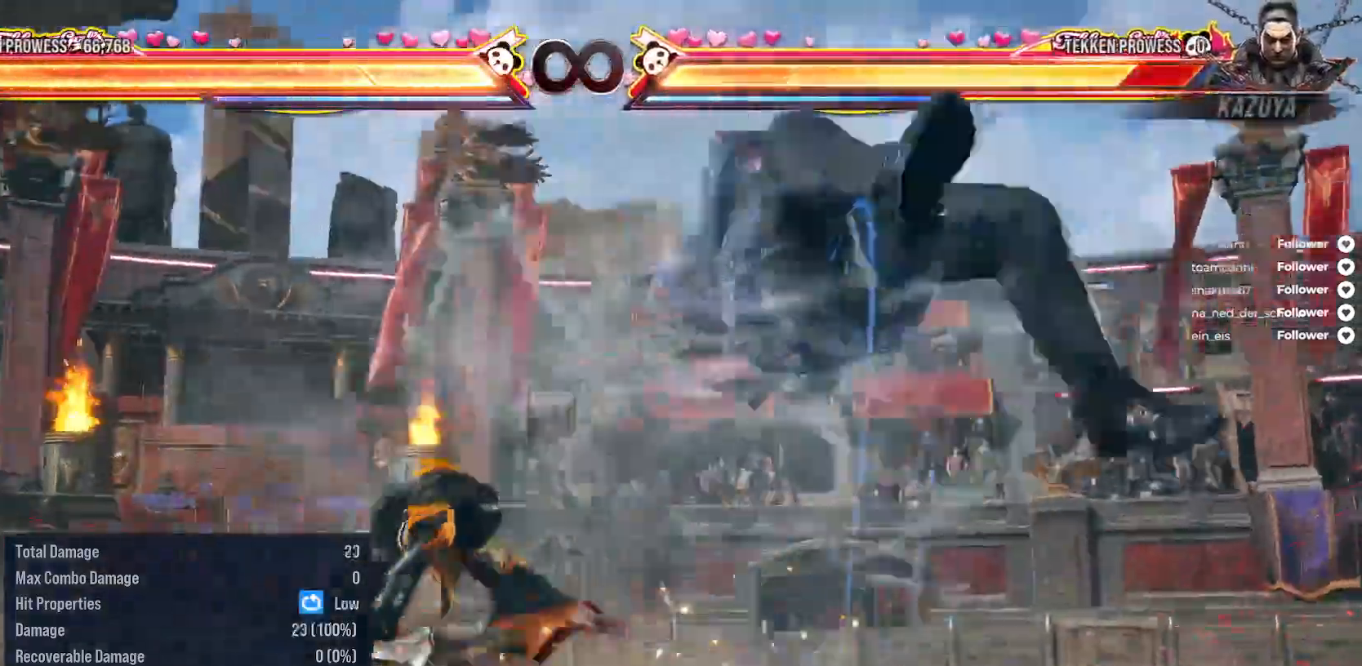
{"buttons": ["A", "DPAD_LEFT"], "right_stick": "center", "events": [[83, "DPAD_RIGHT", "up"], [150, "DPAD_RIGHT", "down"], [267, "DPAD_RIGHT", "up"], [350, "DPAD_LEFT", "down"], [450, "A", "down"]]}
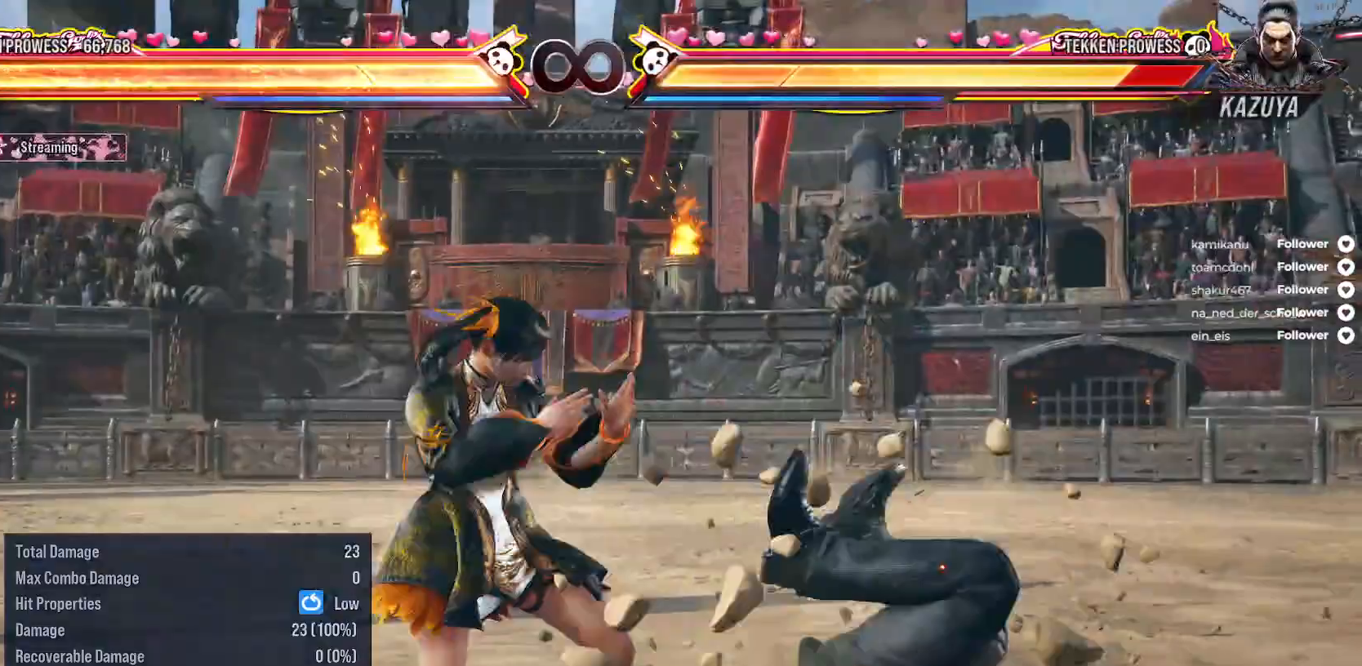
{"buttons": ["Y"], "right_stick": "center", "events": [[17, "DPAD_LEFT", "up"], [50, "A", "up"], [483, "Y", "down"]]}
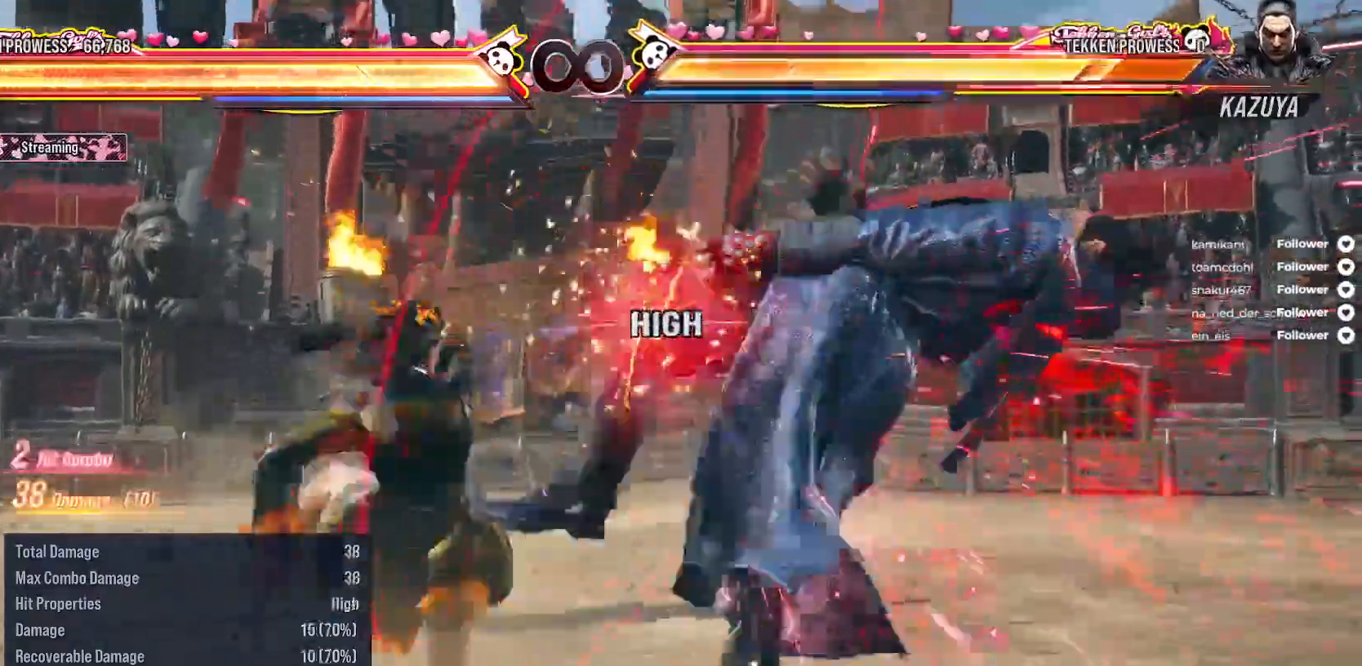
{"buttons": [], "right_stick": "center", "events": [[83, "Y", "up"]]}
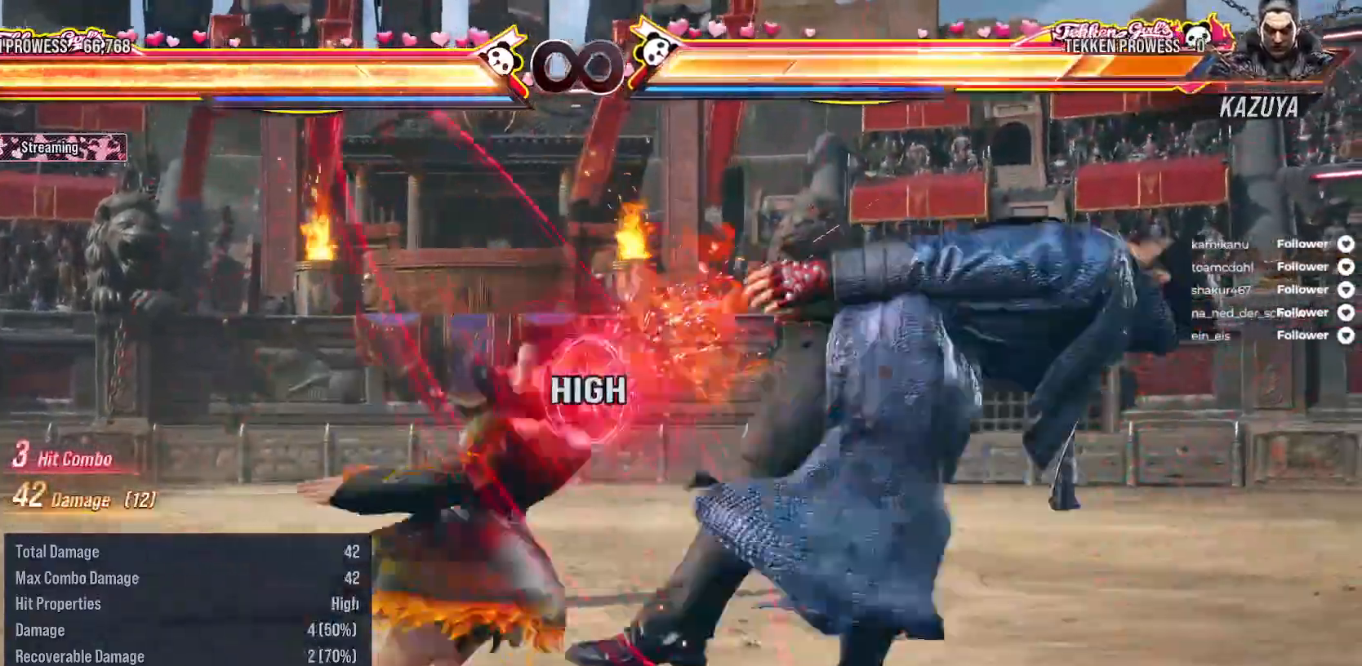
{"buttons": ["DPAD_RIGHT"], "right_stick": "center", "events": [[250, "DPAD_RIGHT", "down"], [350, "Y", "down"], [450, "Y", "up"]]}
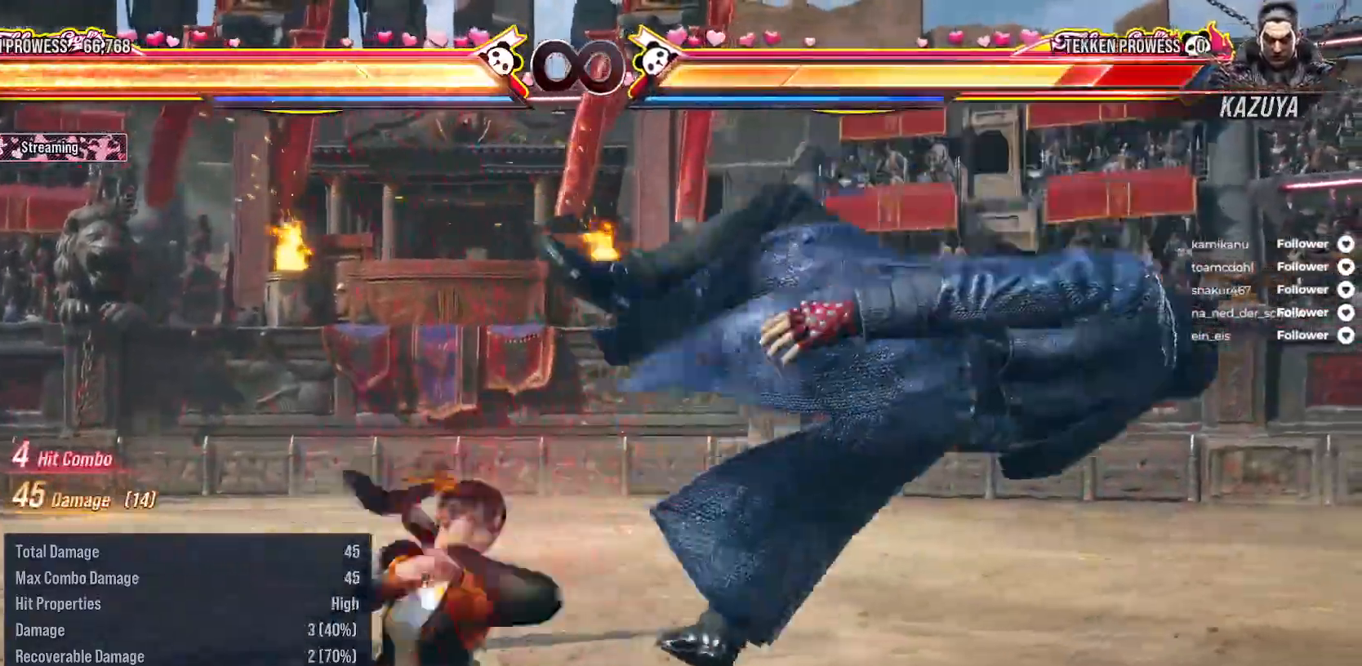
{"buttons": ["B", "DPAD_RIGHT"], "right_stick": "center", "events": [[200, "B", "down"], [300, "B", "up"], [367, "B", "down"]]}
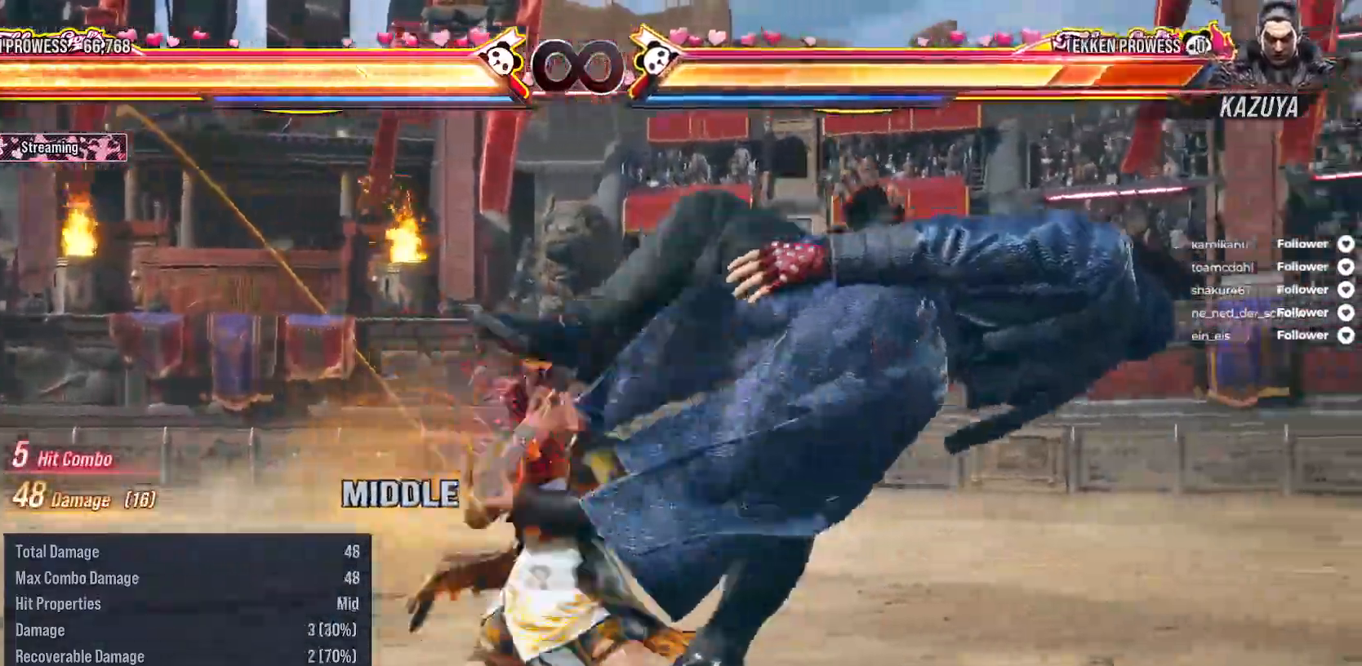
{"buttons": [], "right_stick": "center", "events": [[100, "B", "up"], [183, "B", "down"], [250, "B", "up"], [333, "B", "down"], [417, "DPAD_RIGHT", "up"], [500, "B", "up"]]}
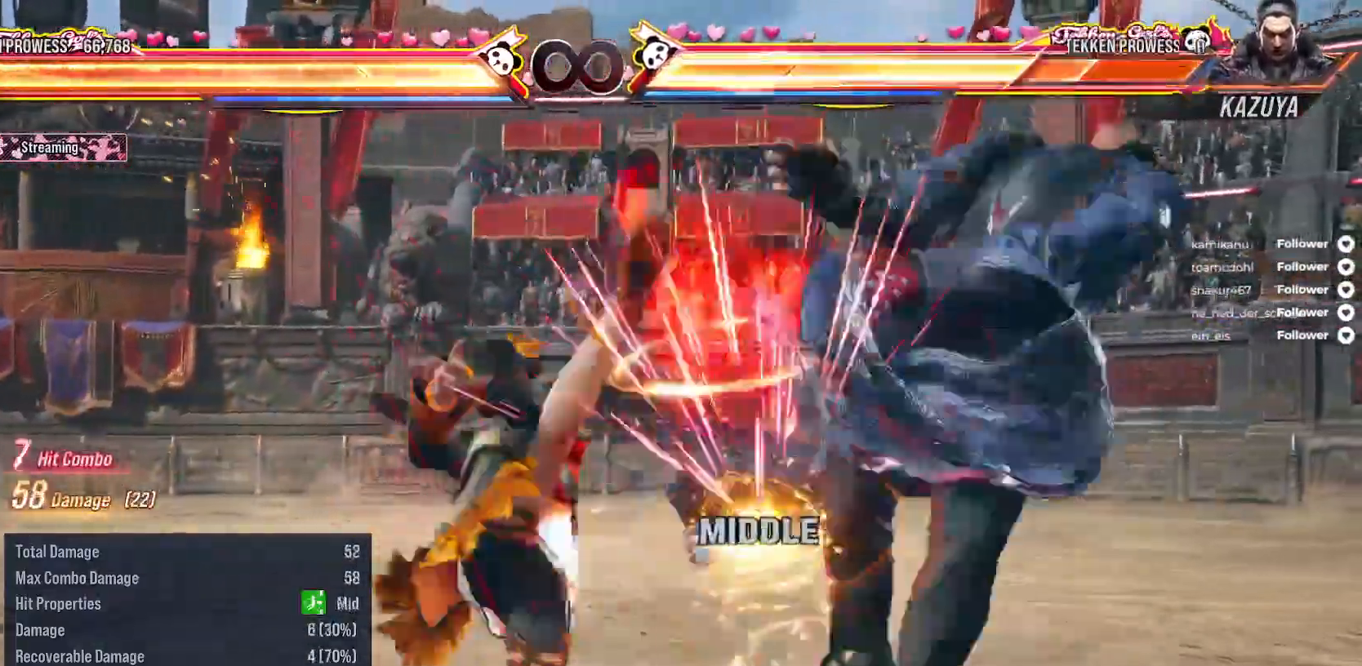
{"buttons": ["DPAD_RIGHT"], "right_stick": "center", "events": [[67, "B", "down"], [100, "DPAD_RIGHT", "down"], [133, "B", "up"], [183, "DPAD_RIGHT", "up"], [283, "DPAD_RIGHT", "down"], [350, "DPAD_RIGHT", "up"], [417, "DPAD_RIGHT", "down"]]}
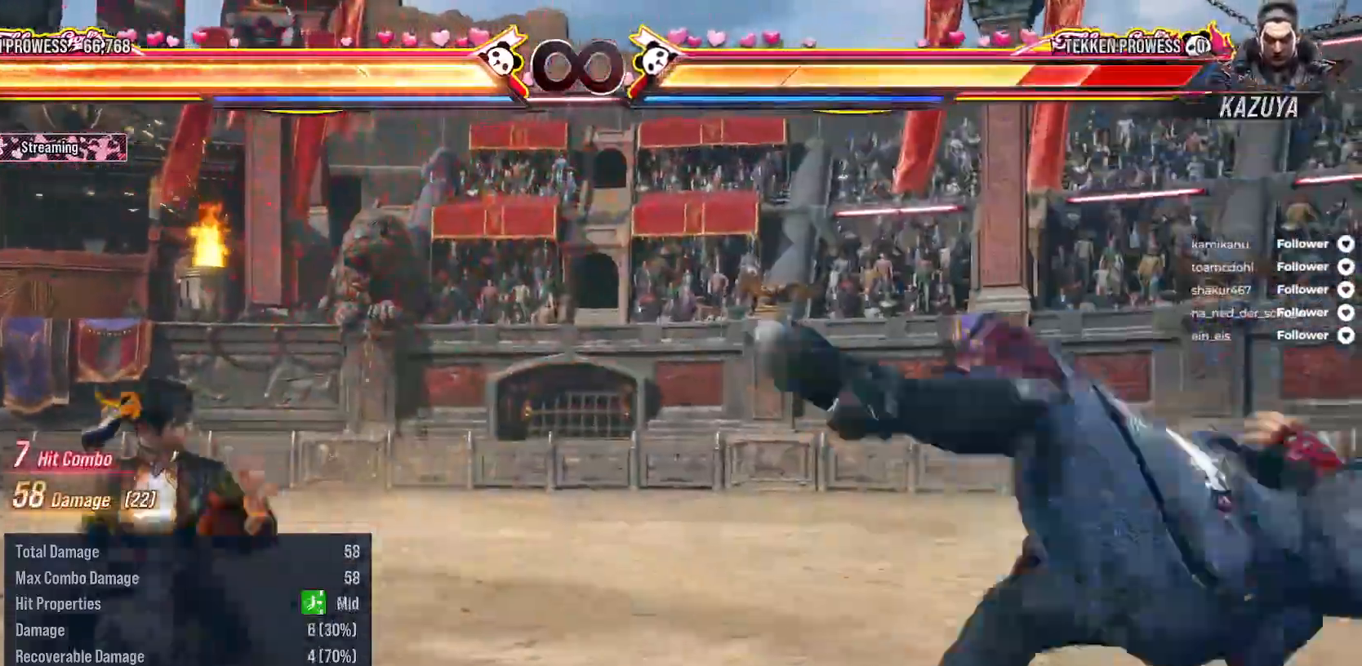
{"buttons": [], "right_stick": "center", "events": [[133, "DPAD_RIGHT", "up"], [200, "DPAD_DOWN", "down"], [200, "DPAD_RIGHT", "down"], [250, "A", "down"], [333, "A", "up"], [350, "DPAD_DOWN", "up"], [367, "DPAD_RIGHT", "up"]]}
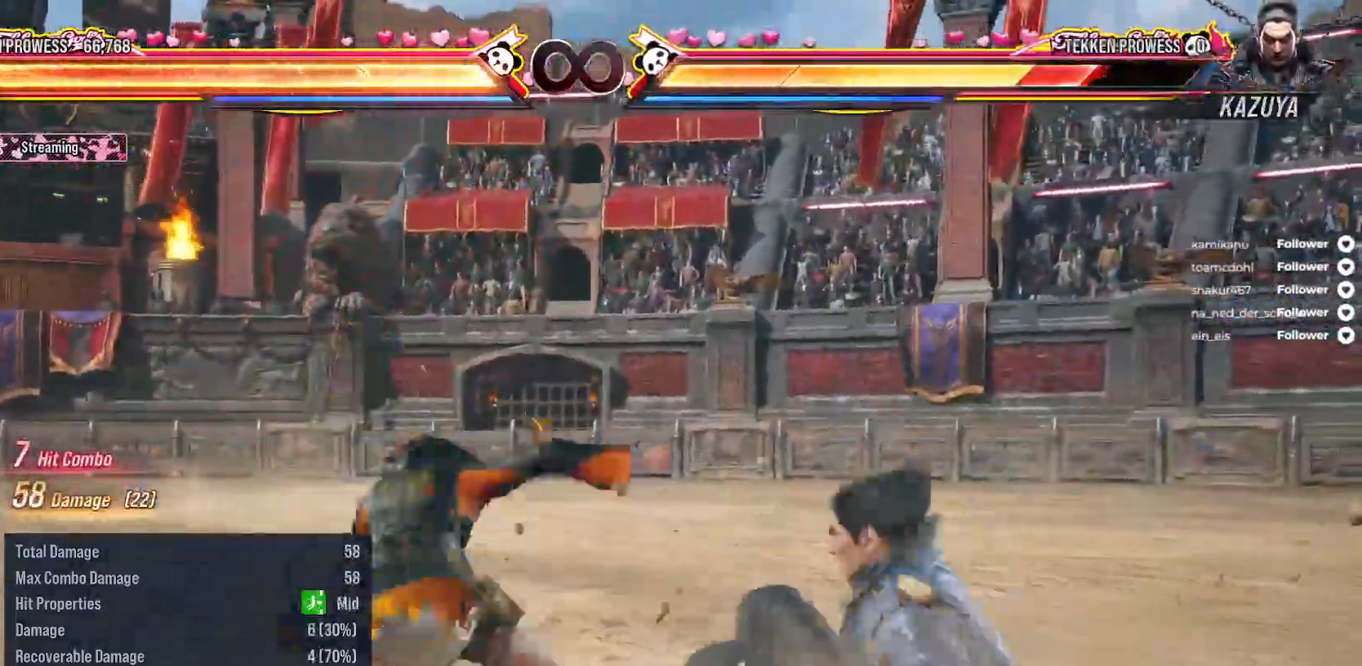
{"buttons": [], "right_stick": "center", "events": [[333, "DPAD_RIGHT", "down"], [433, "DPAD_RIGHT", "up"]]}
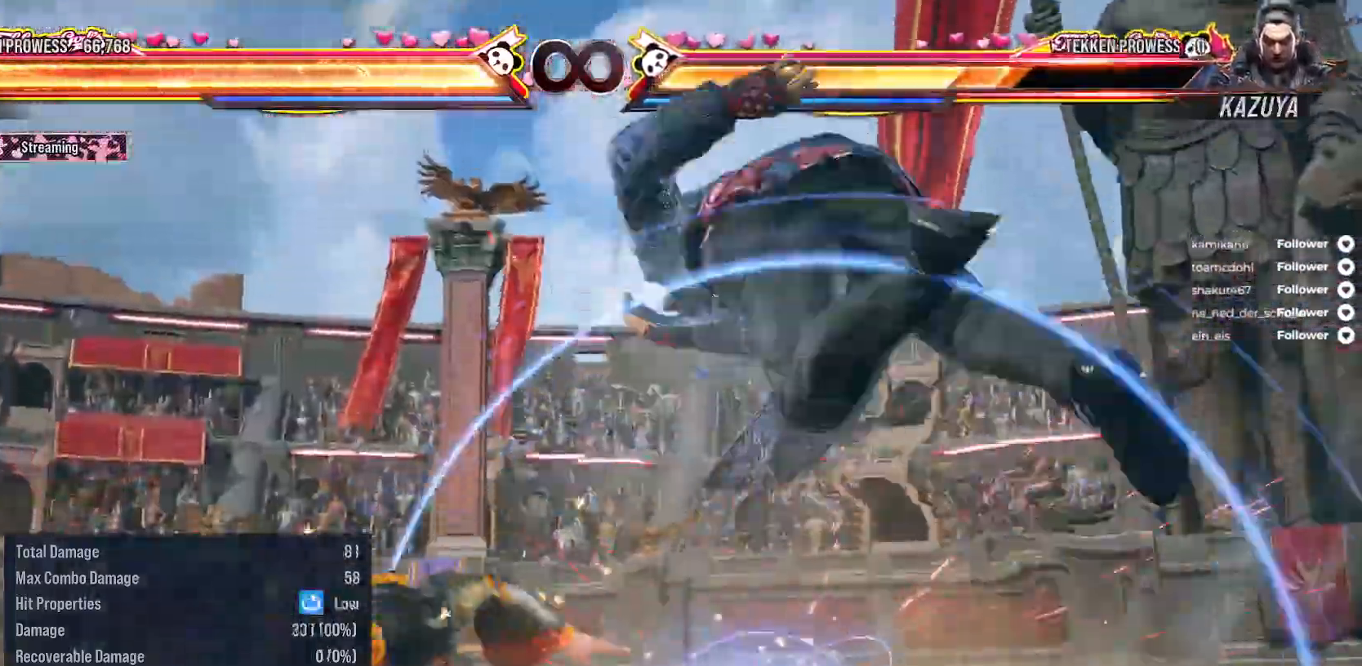
{"buttons": ["A", "DPAD_LEFT"], "right_stick": "center", "events": [[33, "DPAD_RIGHT", "down"], [83, "DPAD_RIGHT", "up"], [200, "DPAD_RIGHT", "down"], [350, "DPAD_RIGHT", "up"], [433, "DPAD_LEFT", "down"], [483, "A", "down"]]}
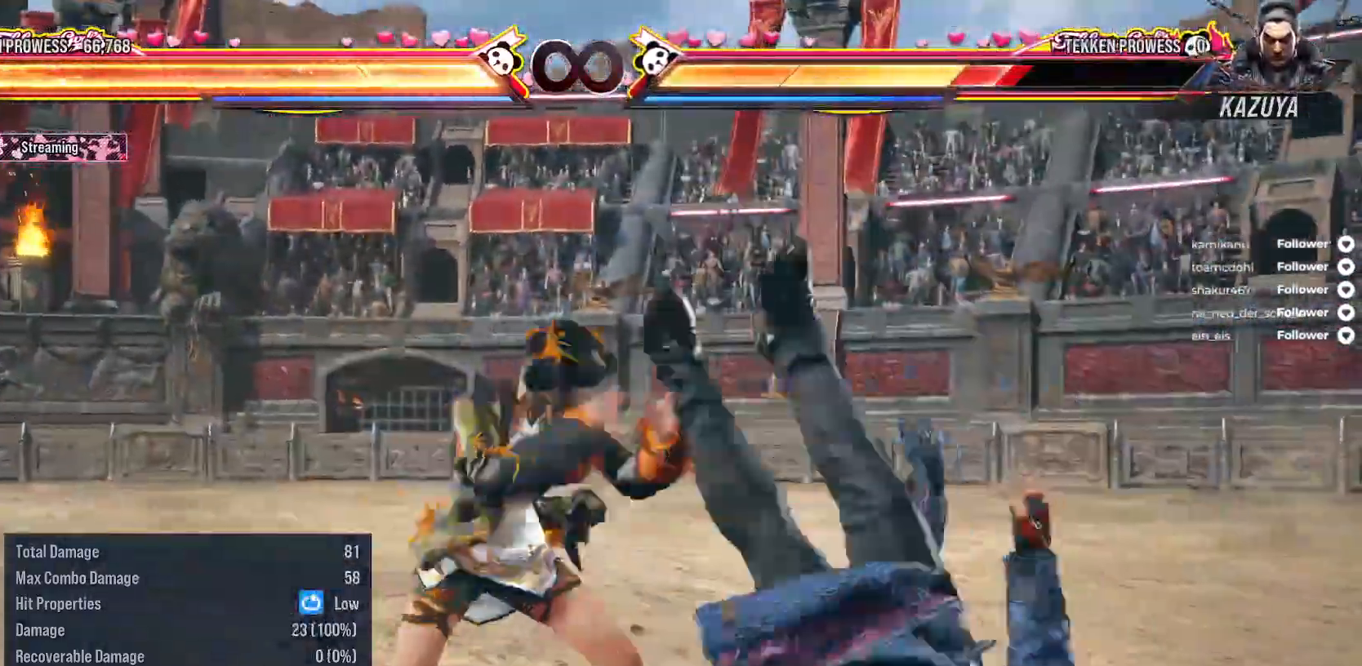
{"buttons": [], "right_stick": "center", "events": [[83, "A", "up"], [117, "DPAD_LEFT", "up"]]}
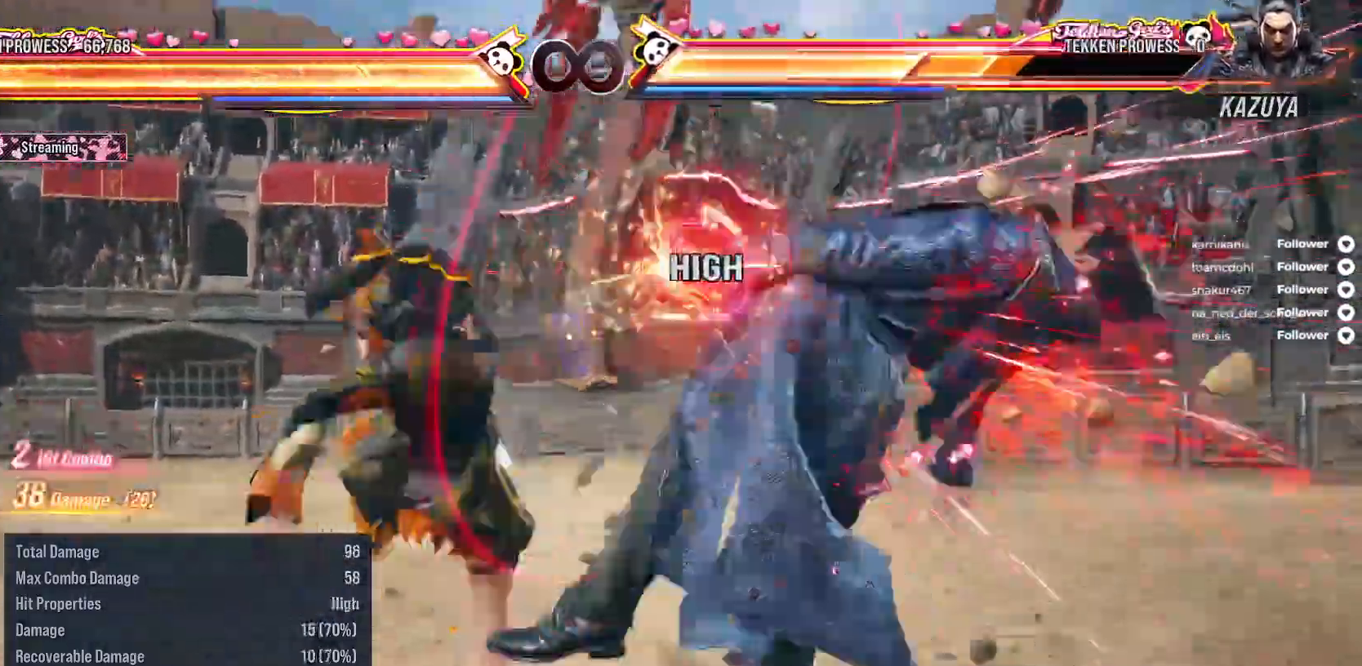
{"buttons": [], "right_stick": "center", "events": [[50, "DPAD_LEFT", "down"], [50, "DPAD_UP", "down"], [67, "Y", "down"], [167, "Y", "up"], [267, "Y", "down"], [333, "Y", "up"], [467, "DPAD_LEFT", "up"], [483, "DPAD_UP", "up"]]}
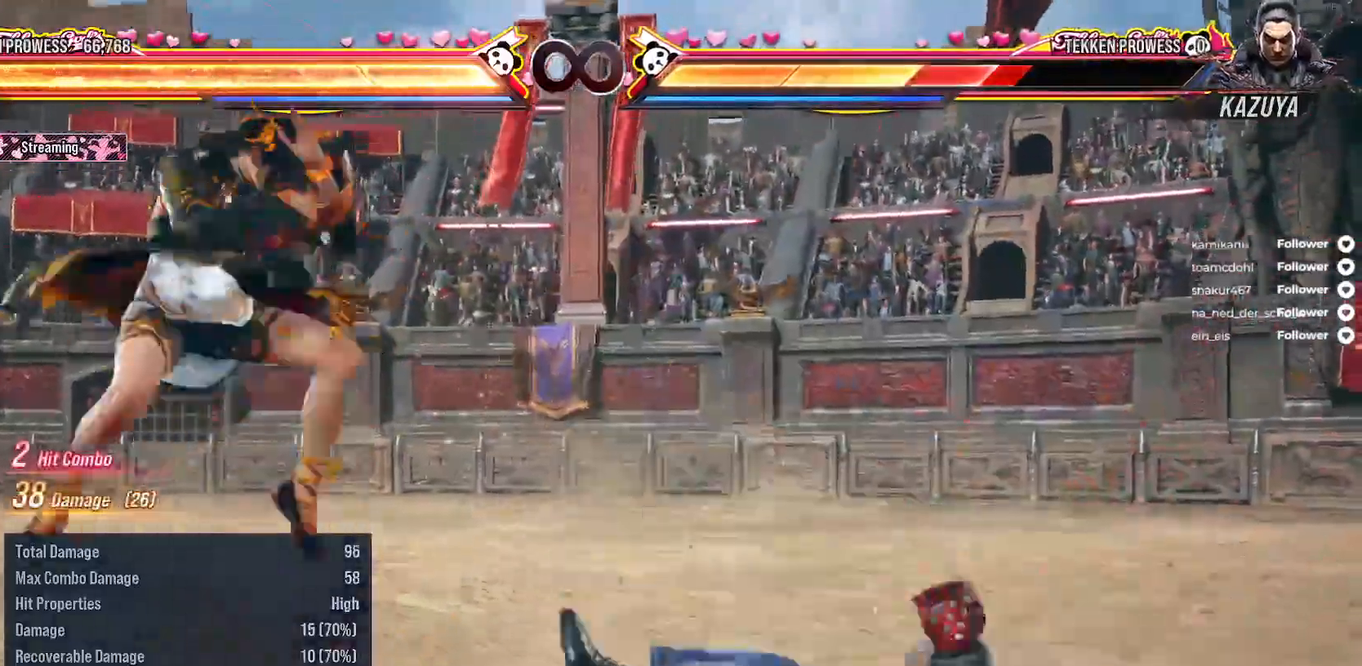
{"buttons": [], "right_stick": "center", "events": [[17, "B", "down"], [133, "B", "up"], [383, "DPAD_RIGHT", "down"], [483, "DPAD_RIGHT", "up"]]}
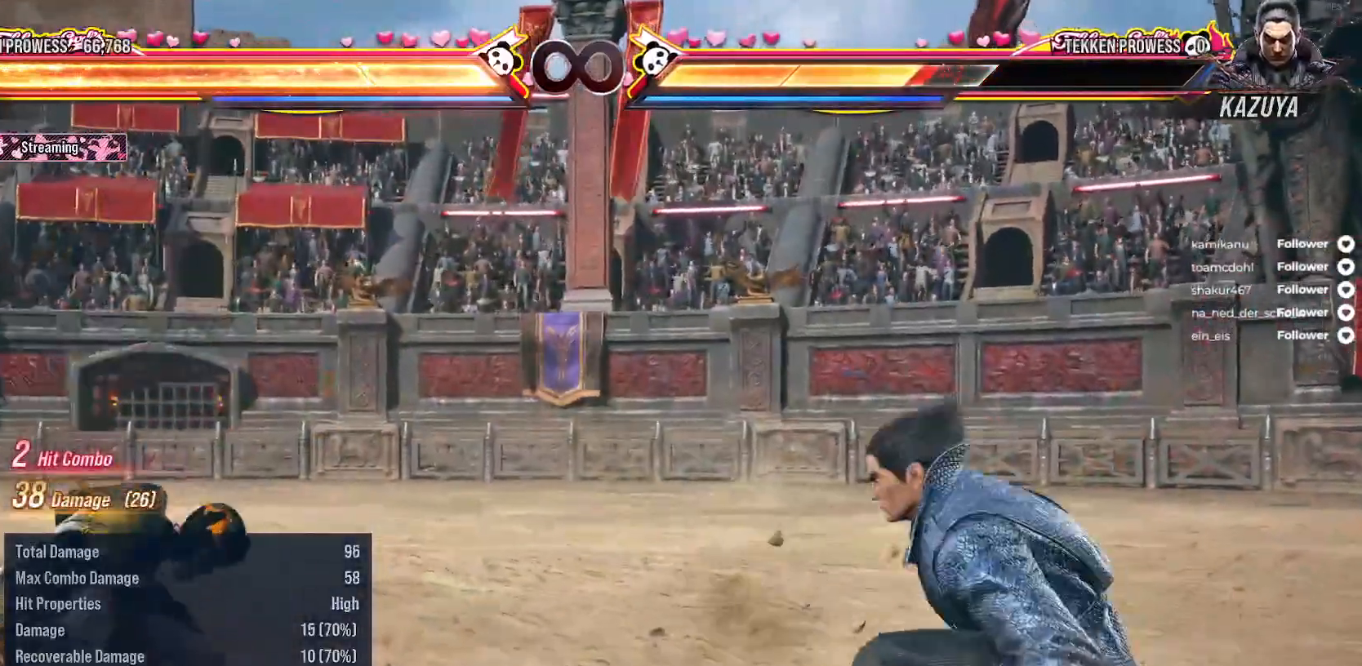
{"buttons": [], "right_stick": "center", "events": [[67, "DPAD_RIGHT", "down"], [317, "DPAD_RIGHT", "up"], [417, "DPAD_RIGHT", "down"], [483, "DPAD_RIGHT", "up"]]}
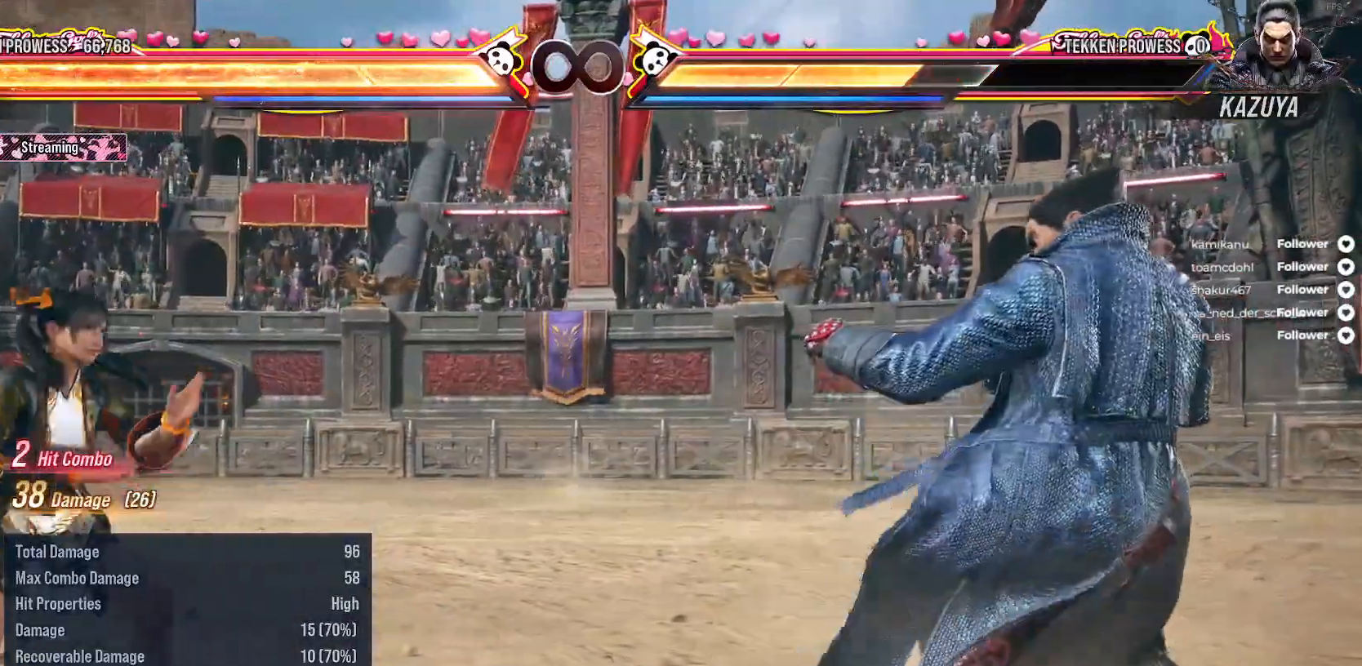
{"buttons": [], "right_stick": "center", "events": [[67, "DPAD_RIGHT", "down"], [183, "DPAD_UP", "down"], [267, "A", "down"], [417, "A", "up"], [433, "DPAD_RIGHT", "up"], [467, "DPAD_UP", "up"]]}
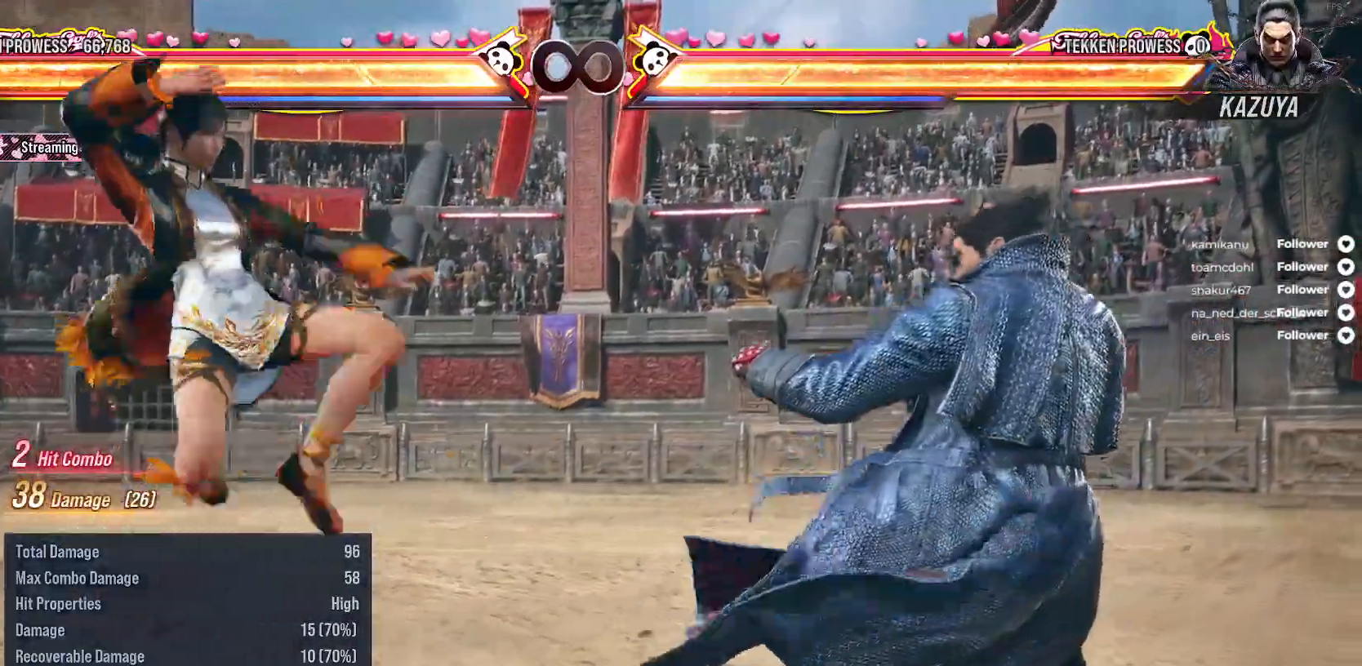
{"buttons": [], "right_stick": "center", "events": [[350, "DPAD_LEFT", "down"], [450, "DPAD_LEFT", "up"]]}
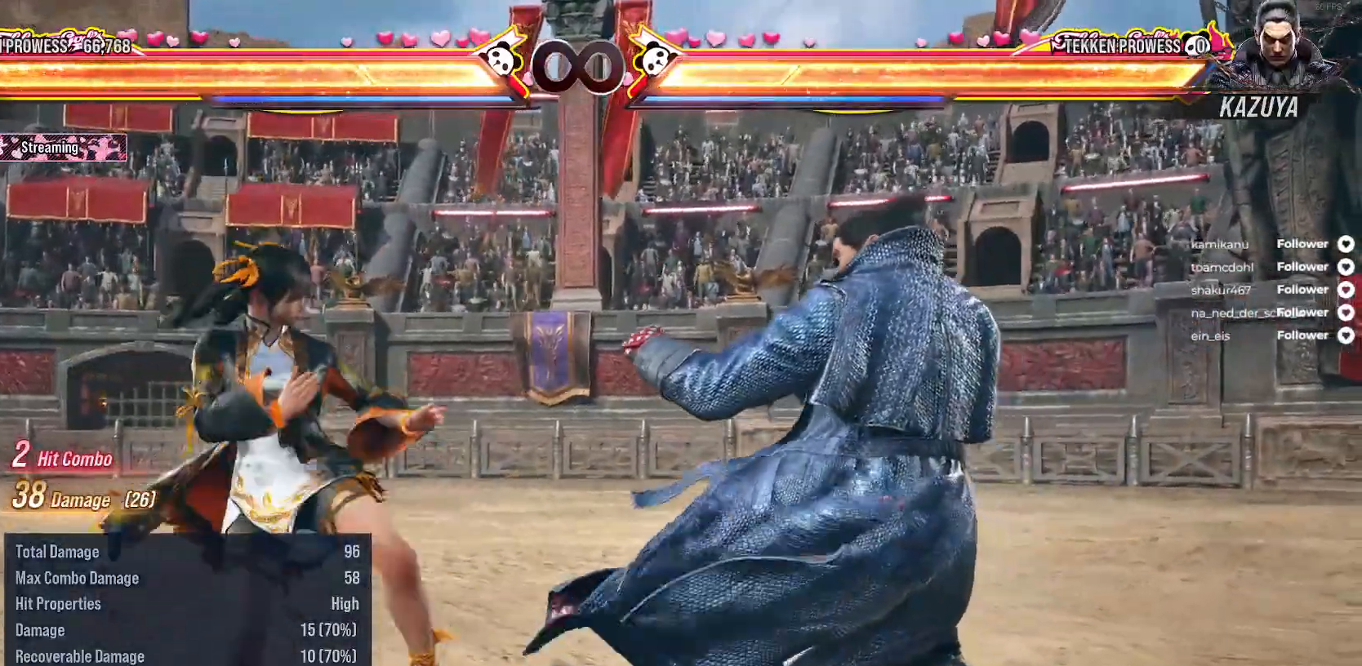
{"buttons": [], "right_stick": "center", "events": [[17, "DPAD_LEFT", "down"], [117, "DPAD_LEFT", "up"], [167, "DPAD_LEFT", "down"], [283, "DPAD_LEFT", "up"], [367, "DPAD_RIGHT", "down"], [467, "DPAD_RIGHT", "up"]]}
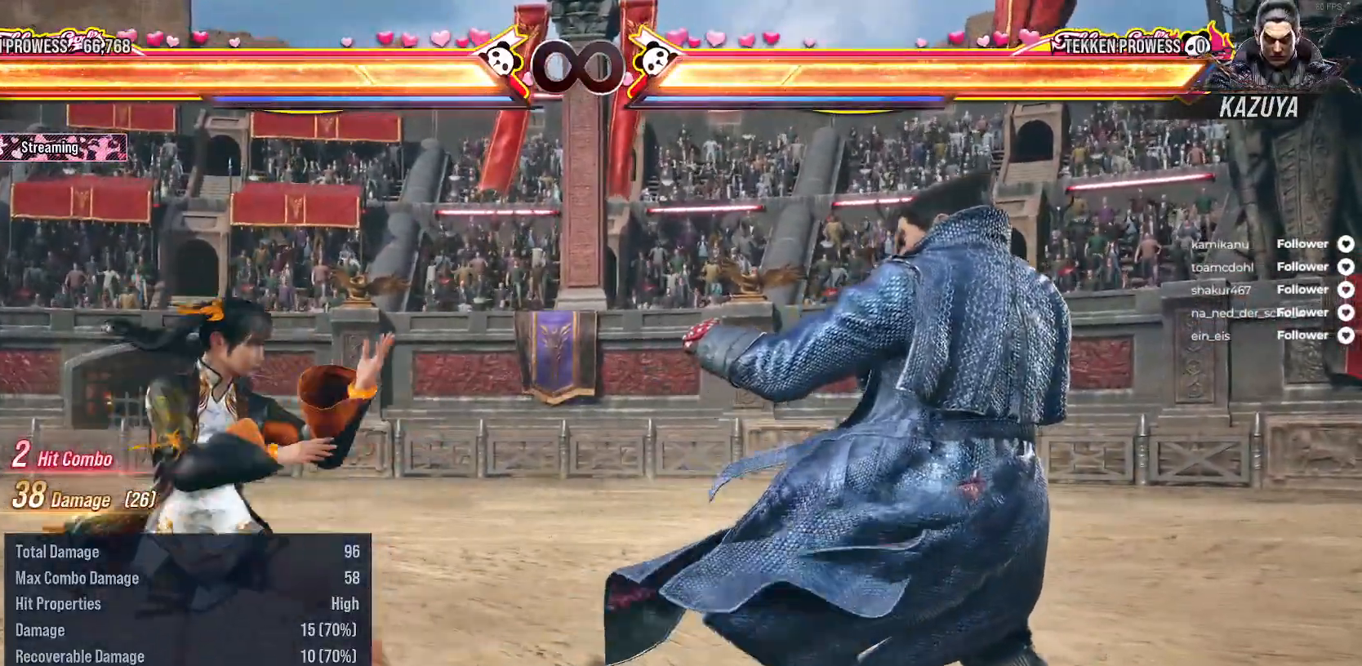
{"buttons": [], "right_stick": "center", "events": [[33, "DPAD_RIGHT", "down"], [117, "DPAD_UP", "down"], [150, "A", "down"], [250, "A", "up"], [317, "DPAD_RIGHT", "up"], [317, "DPAD_UP", "up"]]}
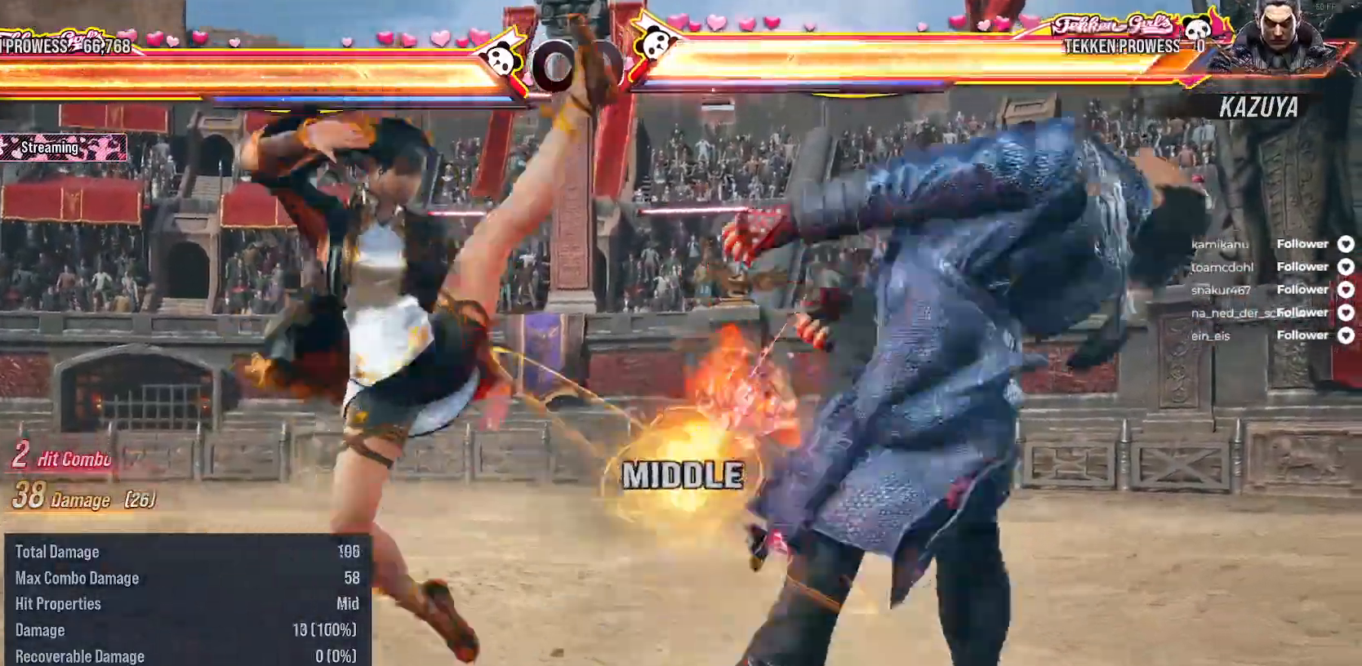
{"buttons": ["A", "DPAD_DOWN", "DPAD_RIGHT"], "right_stick": "center", "events": [[183, "DPAD_RIGHT", "down"], [250, "DPAD_RIGHT", "up"], [350, "DPAD_RIGHT", "down"], [433, "DPAD_RIGHT", "up"], [450, "DPAD_DOWN", "down"], [483, "DPAD_RIGHT", "down"], [500, "A", "down"]]}
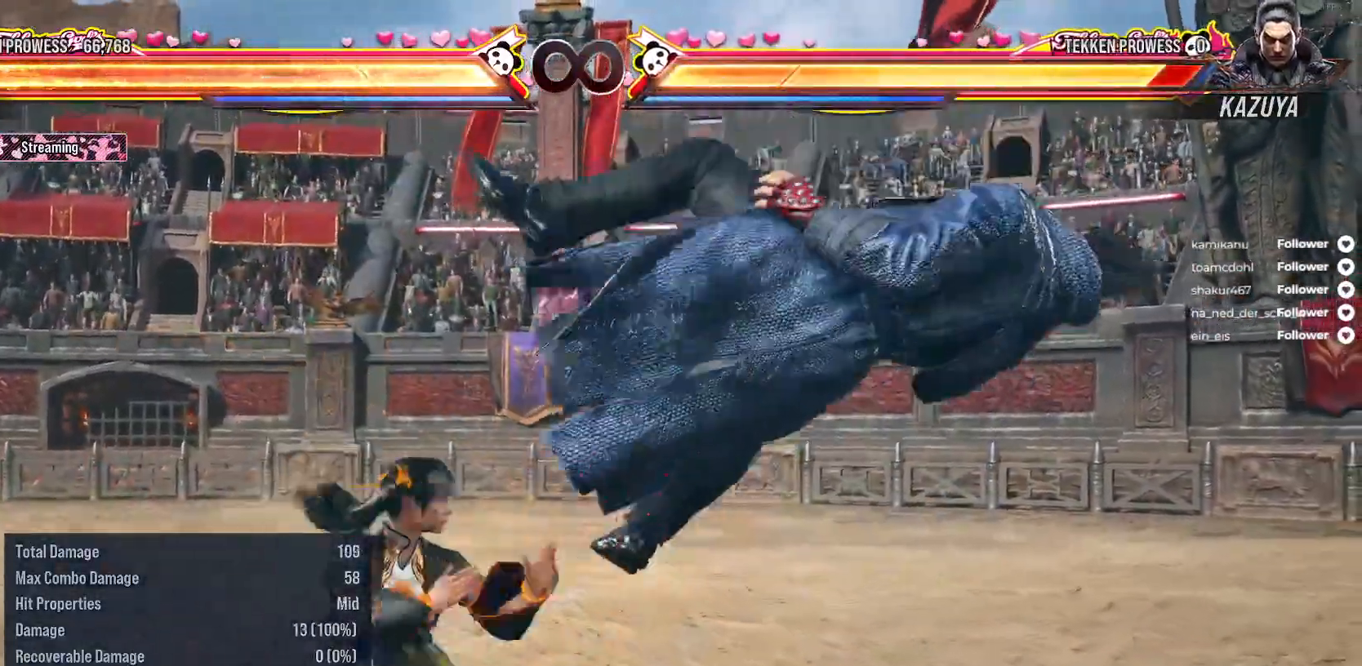
{"buttons": [], "right_stick": "center", "events": [[100, "A", "up"], [117, "DPAD_DOWN", "up"], [117, "DPAD_RIGHT", "up"]]}